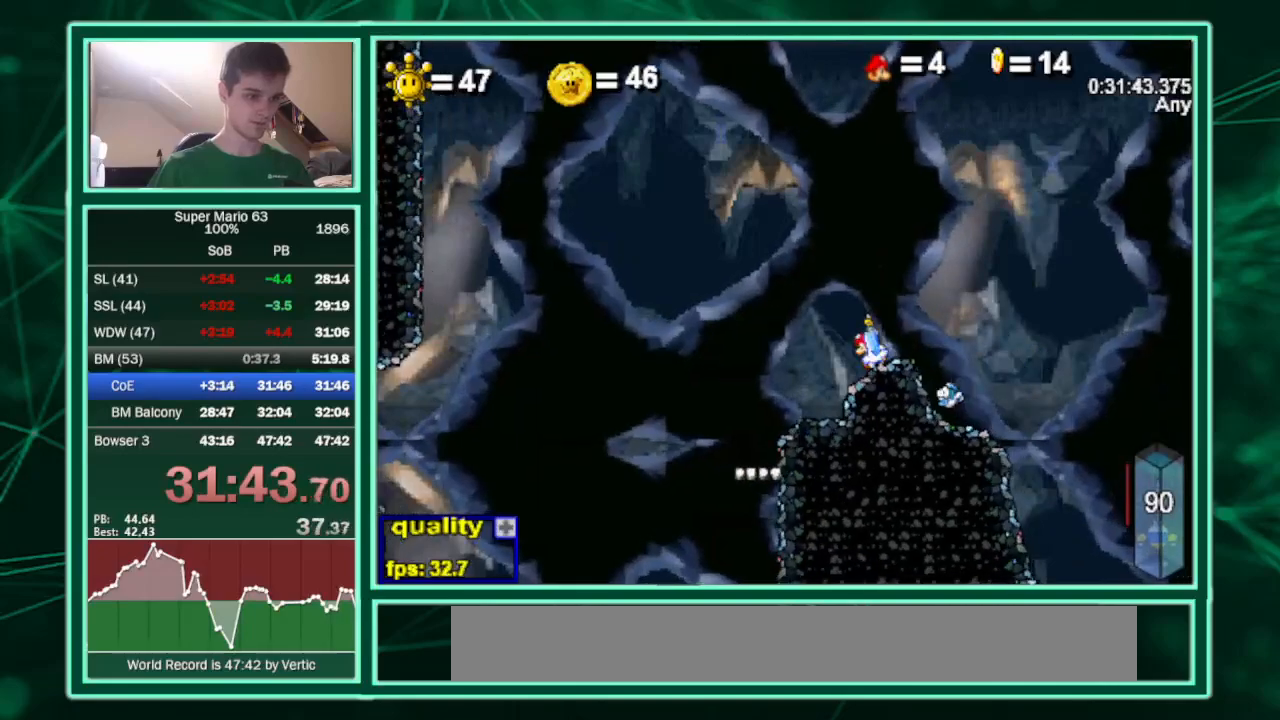
Gameplay with keyboard; each line is a JSON object with the keys held at the frame after it. "events" lists presses ("down") and releases ("up") of "c", "down", "equals", "left", "minus", "p", "right", "semicolon", "shift", "up", "x" and "z" between this image and that frame as [ms after this image, input, new state], when the widget could be followed in between. No other keys are recorded. Mouse input is not recorded.
{"keys": ["c", "right", "up"], "events": [[33, "shift", "down"], [100, "p", "up"], [133, "p", "down"], [267, "p", "up"], [467, "shift", "up"]]}
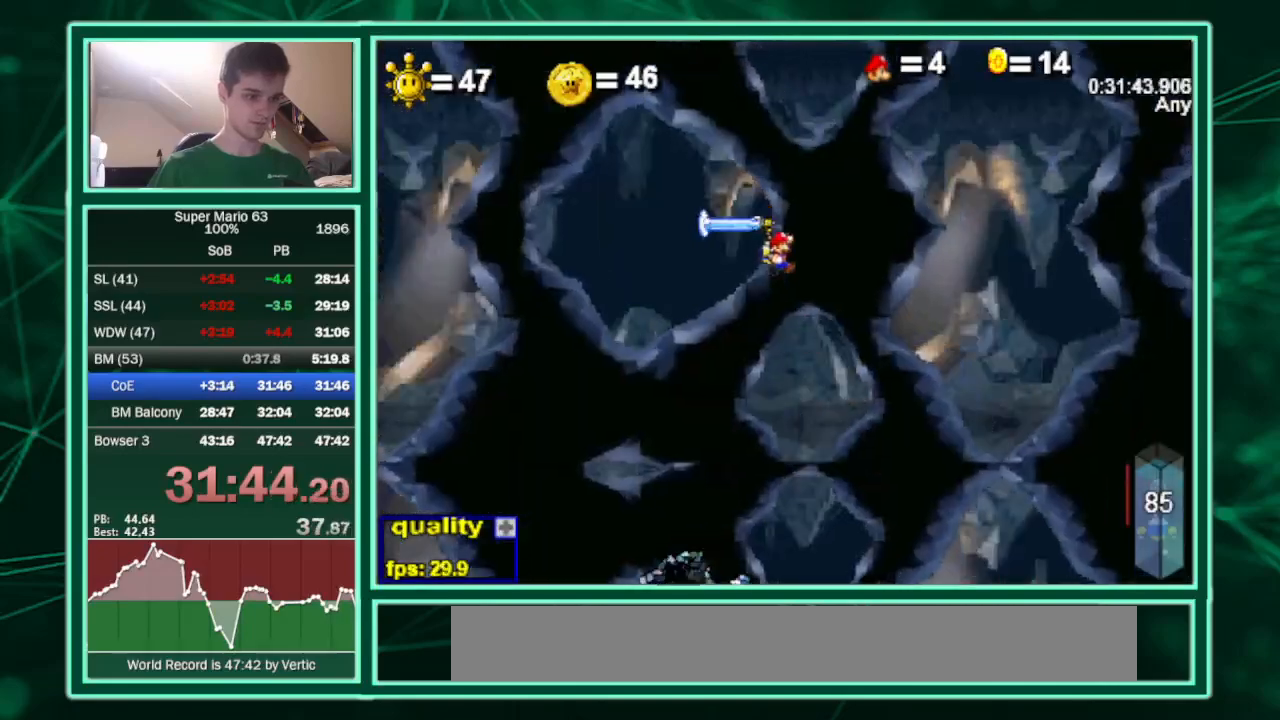
{"keys": ["c", "minus", "right", "up"], "events": [[167, "shift", "down"], [200, "c", "up"], [200, "shift", "up"], [233, "c", "down"], [233, "shift", "down"], [300, "shift", "up"], [433, "minus", "down"]]}
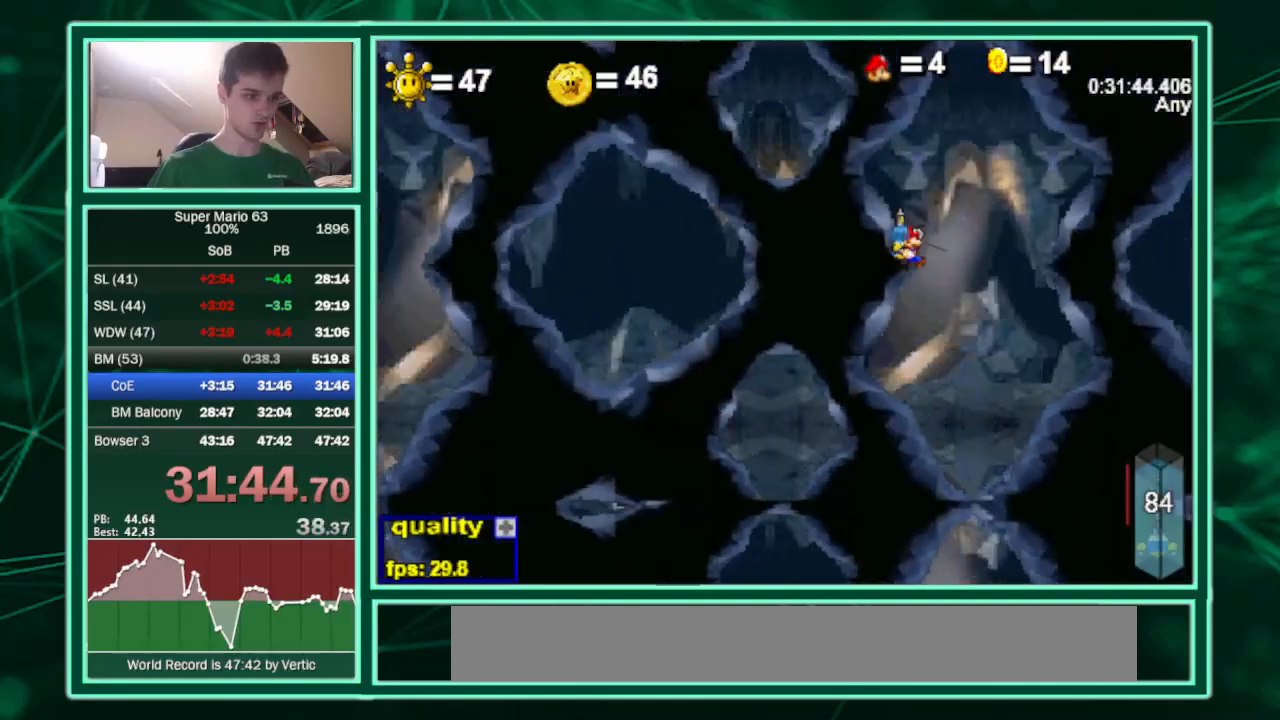
{"keys": ["right", "up"], "events": [[133, "minus", "up"], [400, "c", "up"]]}
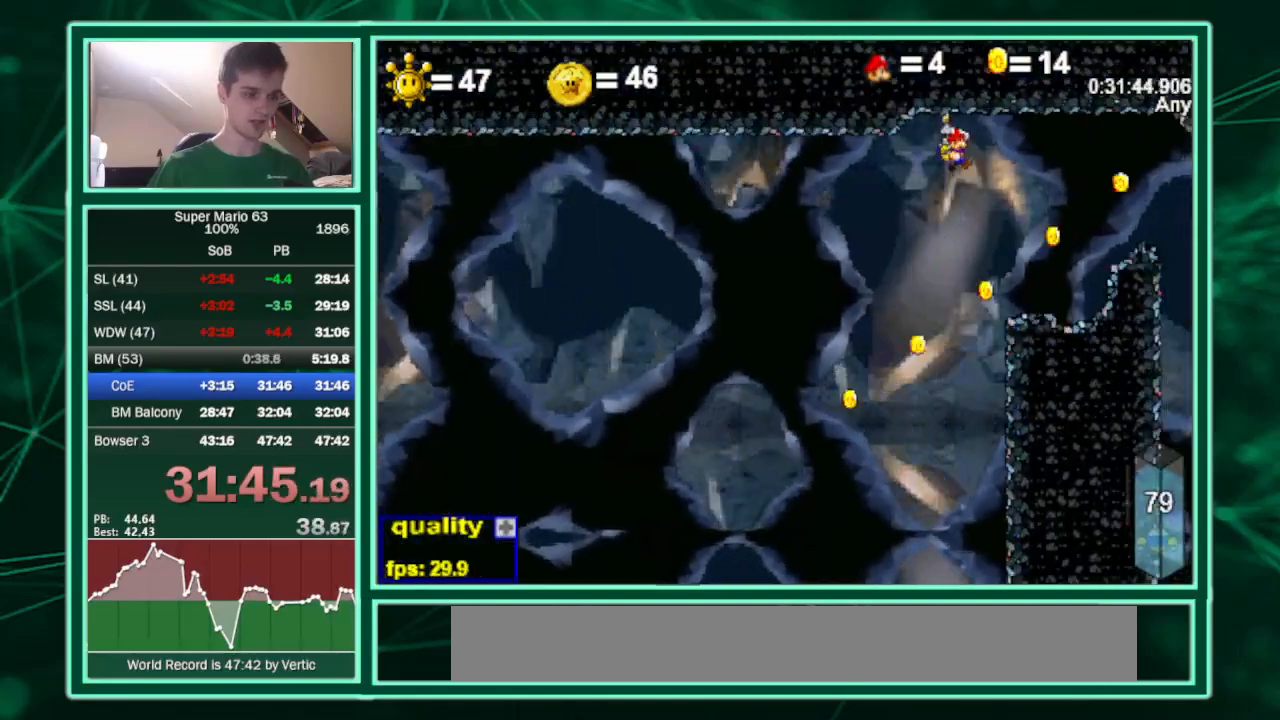
{"keys": ["left"], "events": [[233, "left", "down"], [267, "right", "up"], [267, "up", "up"]]}
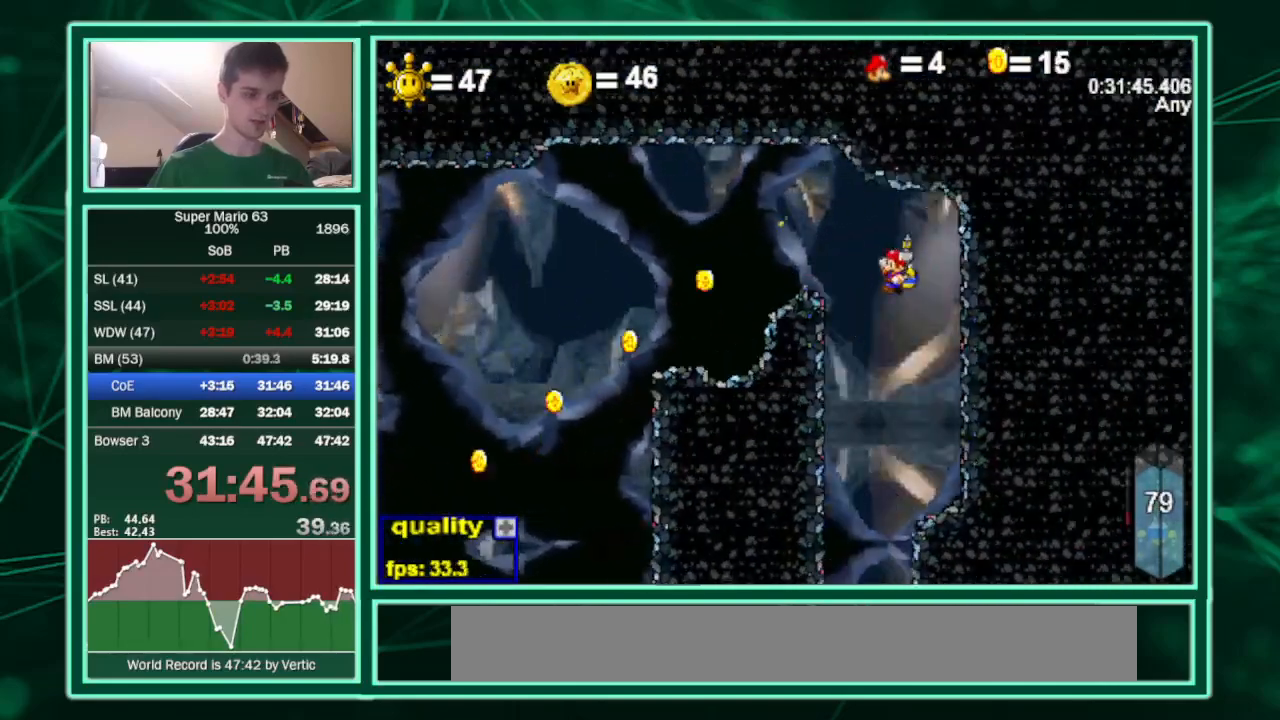
{"keys": [], "events": [[67, "left", "up"]]}
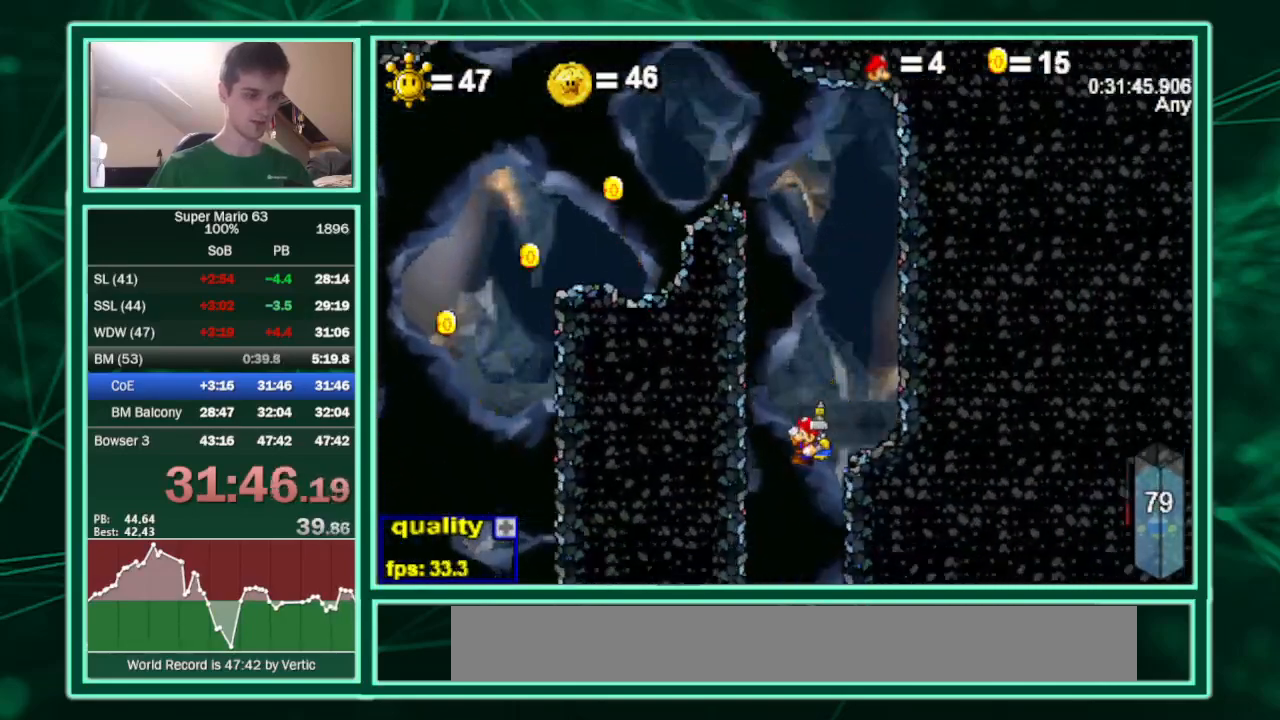
{"keys": ["right"], "events": [[133, "left", "down"], [467, "right", "down"], [500, "left", "up"]]}
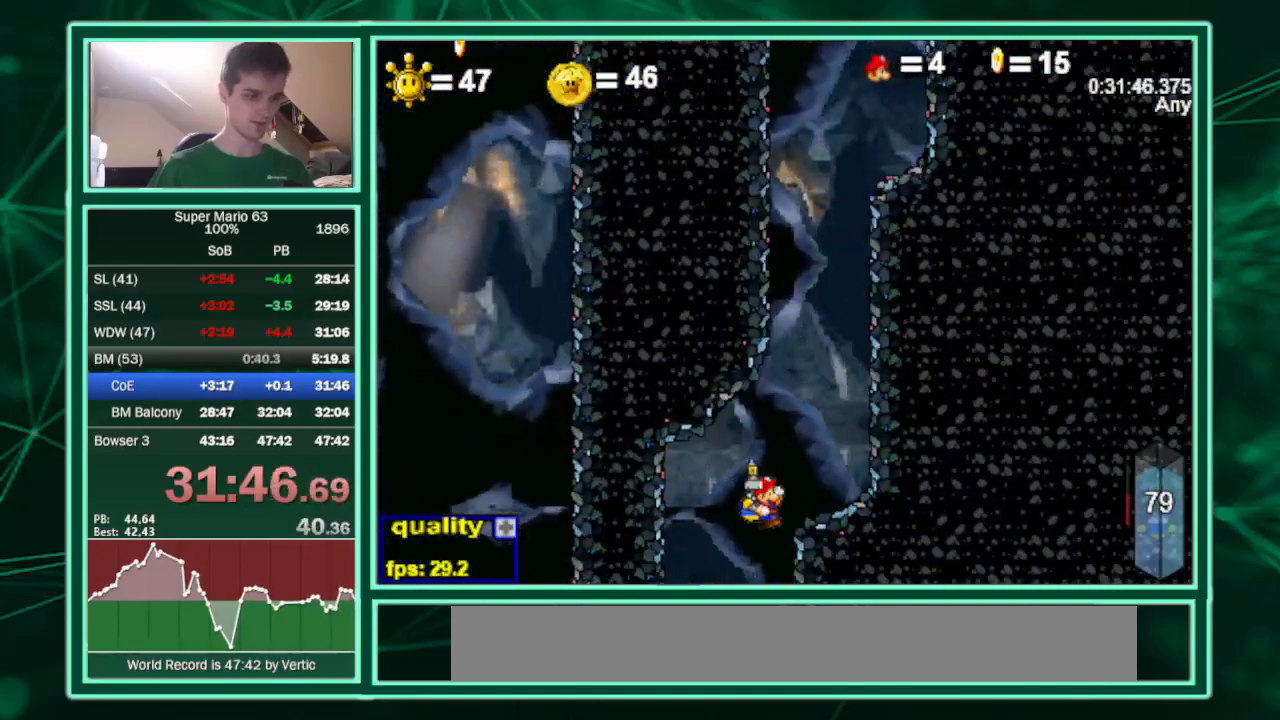
{"keys": ["right"], "events": [[233, "z", "down"], [367, "z", "up"]]}
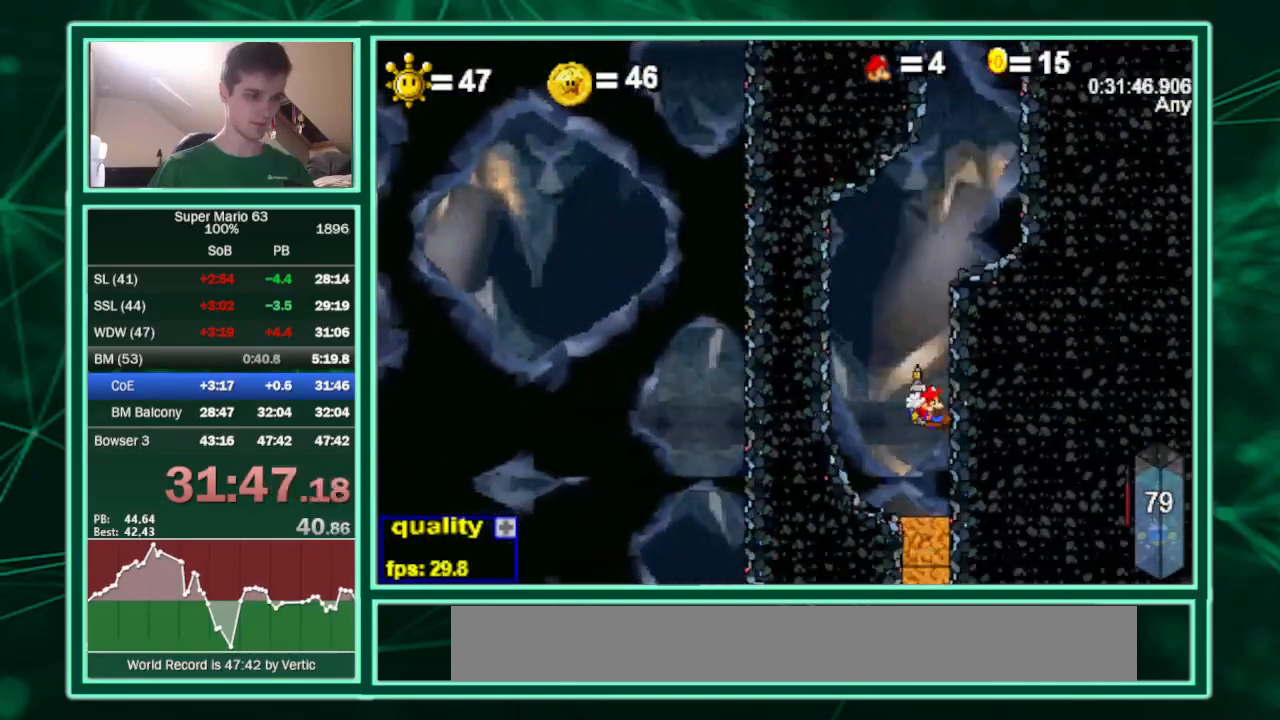
{"keys": ["right"], "events": []}
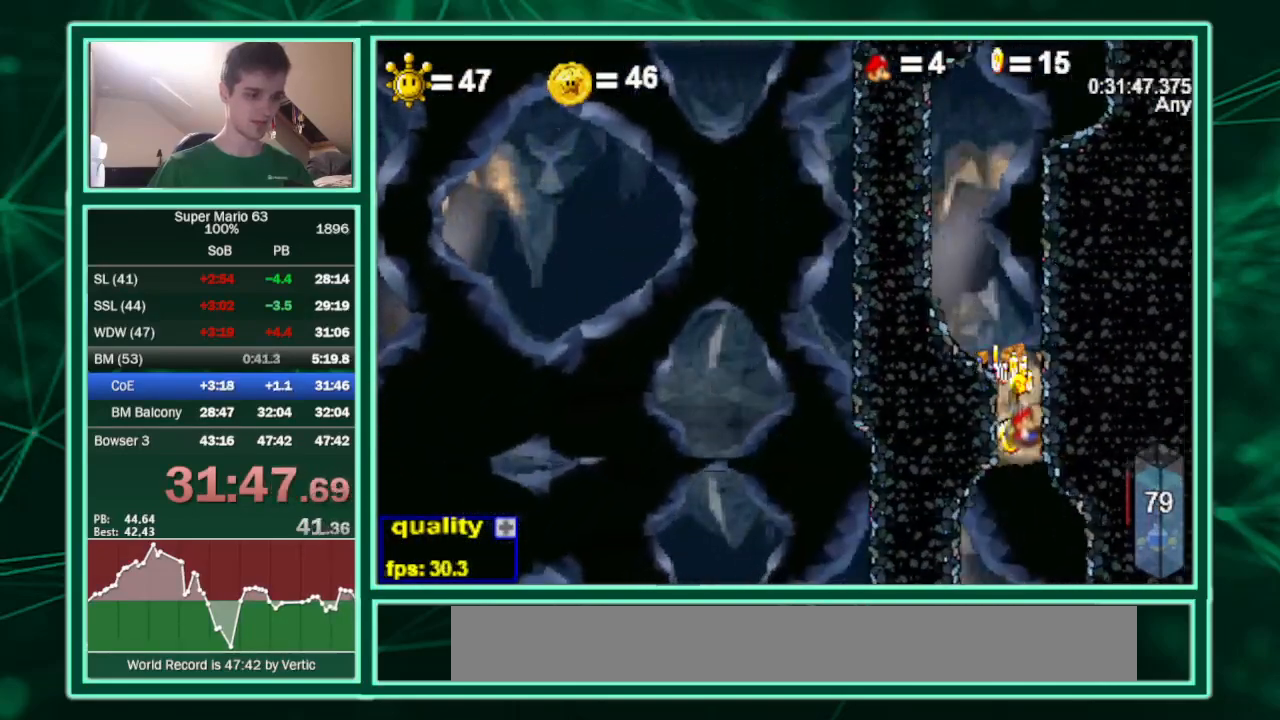
{"keys": [], "events": [[200, "right", "up"]]}
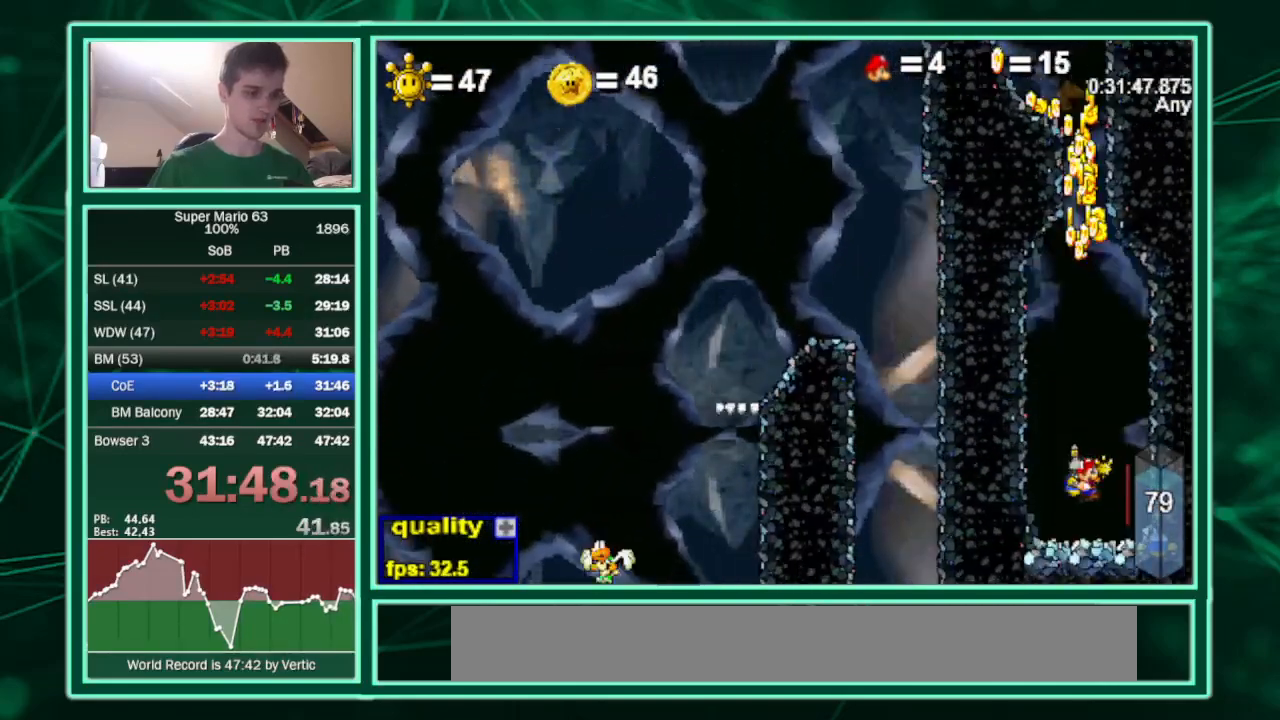
{"keys": [], "events": [[33, "p", "down"], [133, "p", "up"]]}
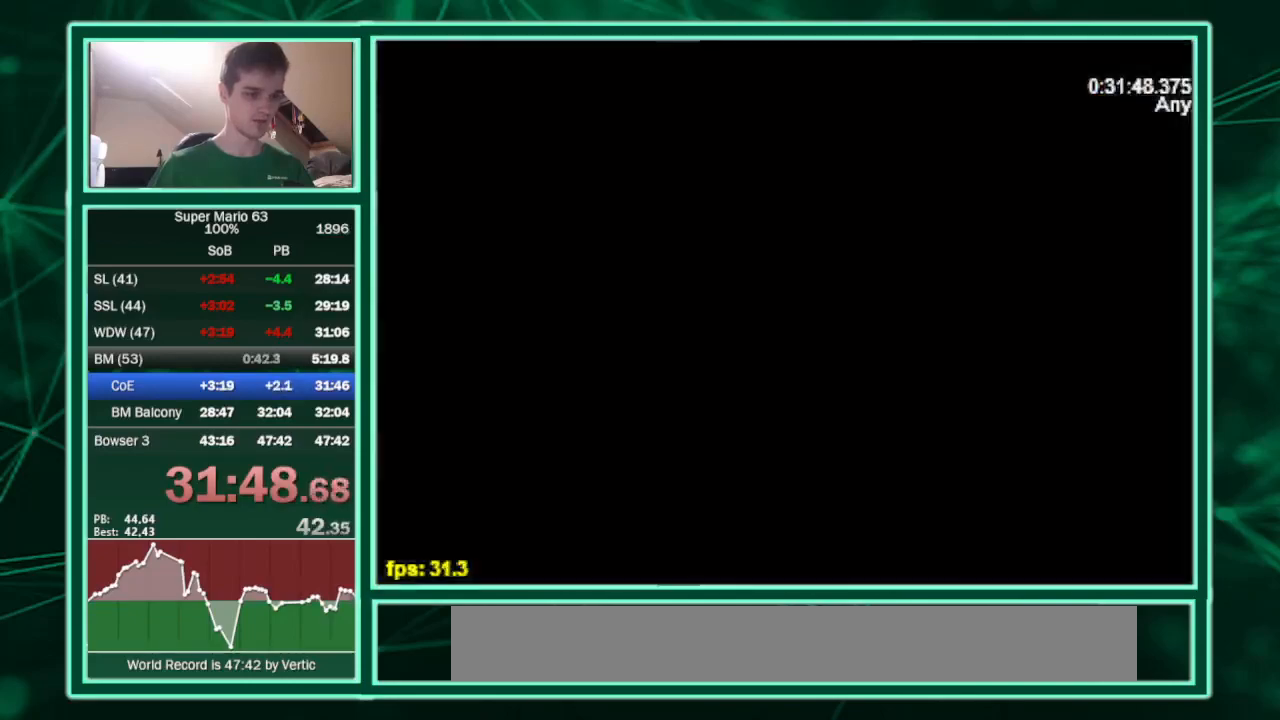
{"keys": [], "events": []}
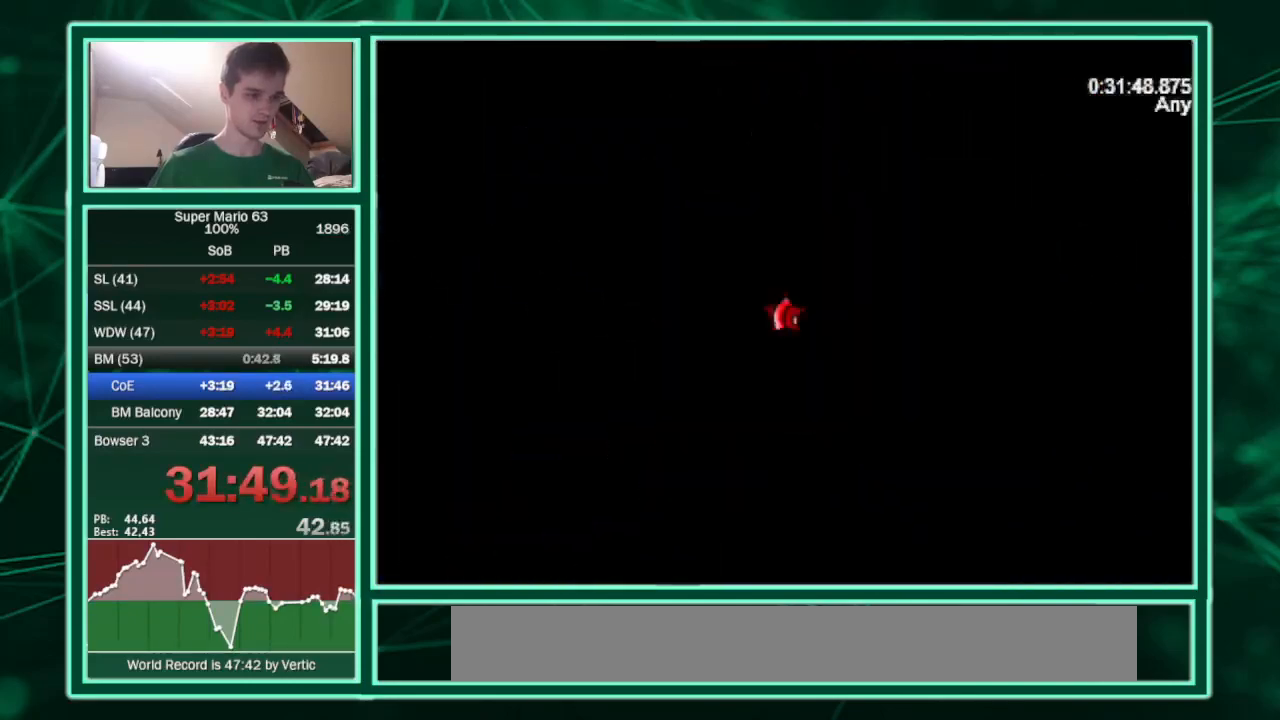
{"keys": [], "events": []}
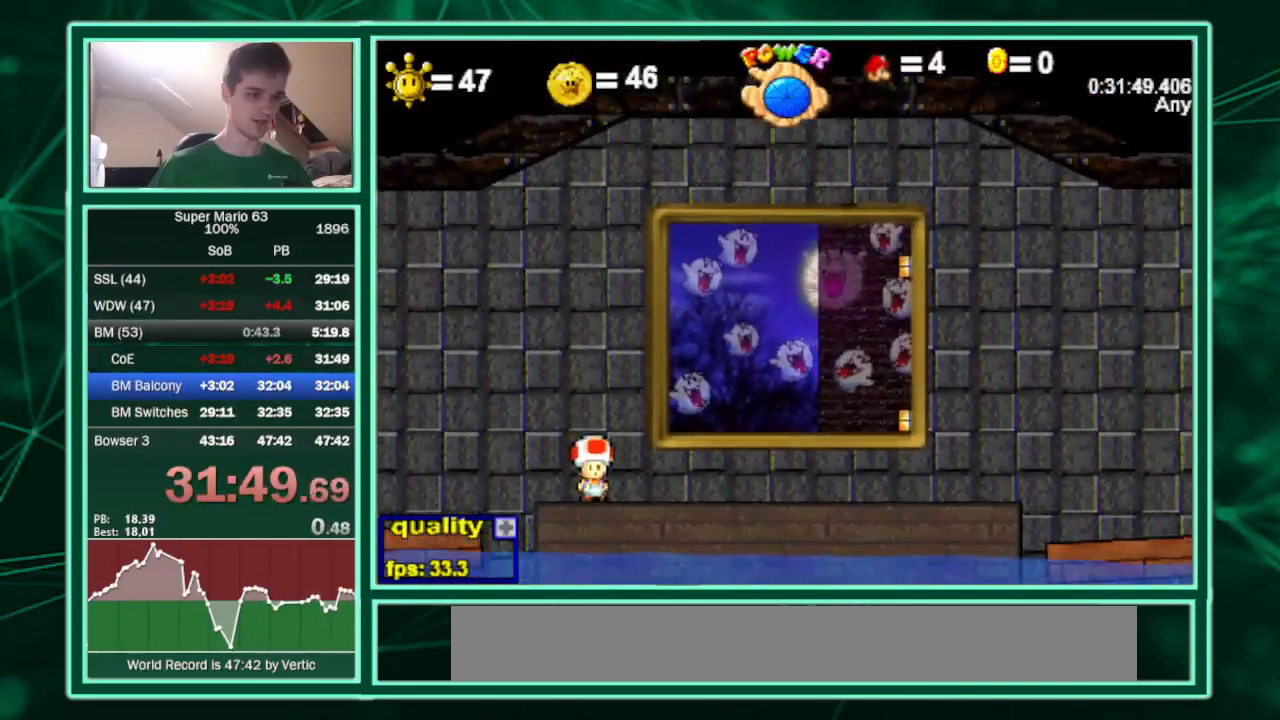
{"keys": ["up"], "events": [[467, "up", "down"]]}
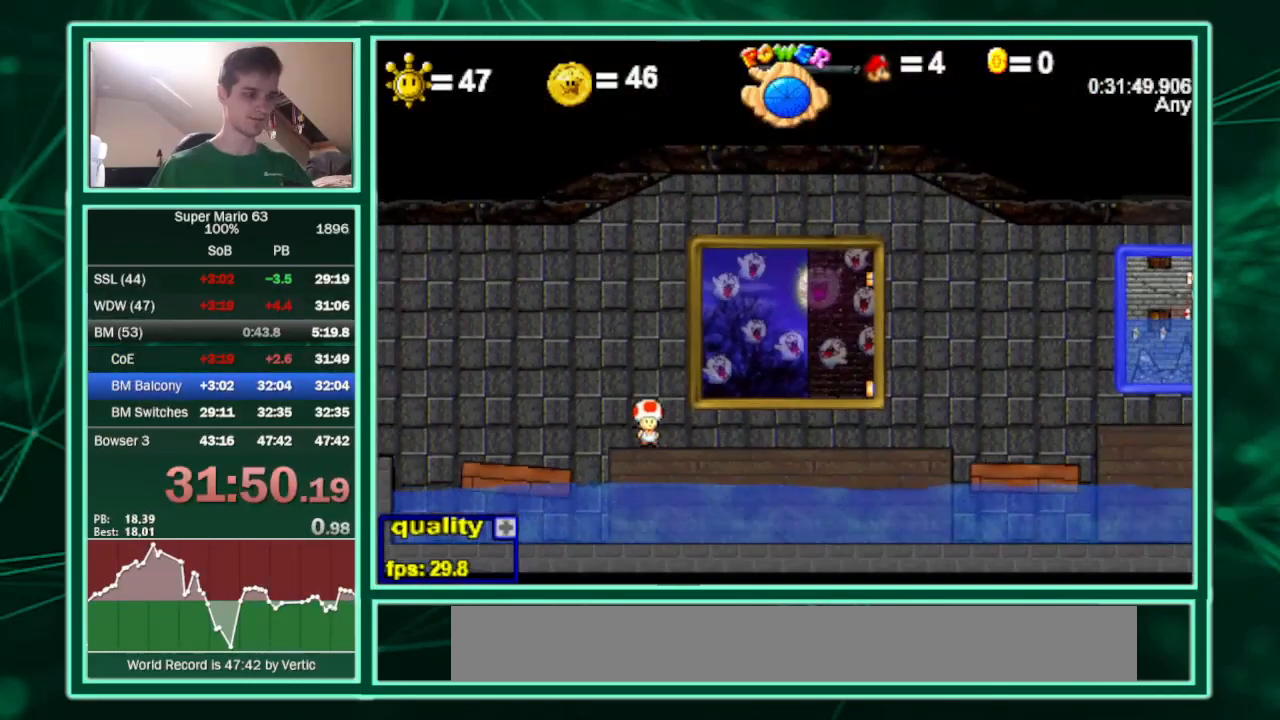
{"keys": ["up"], "events": []}
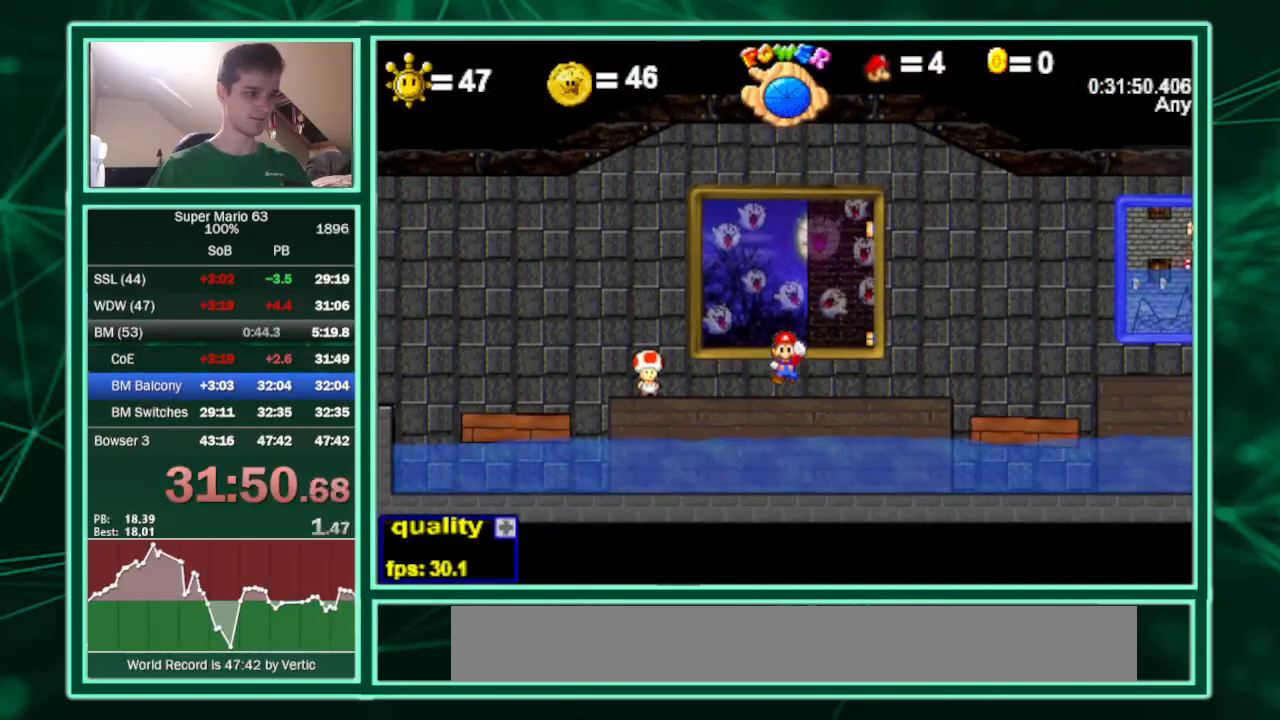
{"keys": ["up"], "events": []}
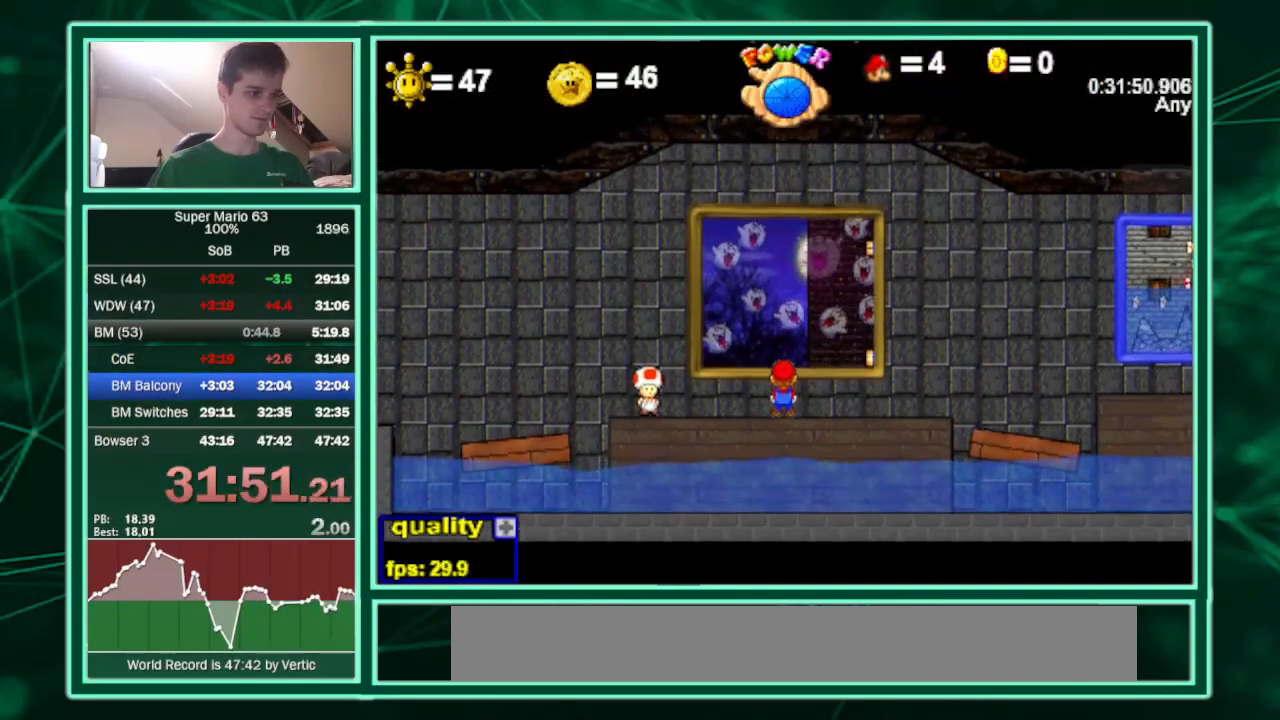
{"keys": ["up"], "events": []}
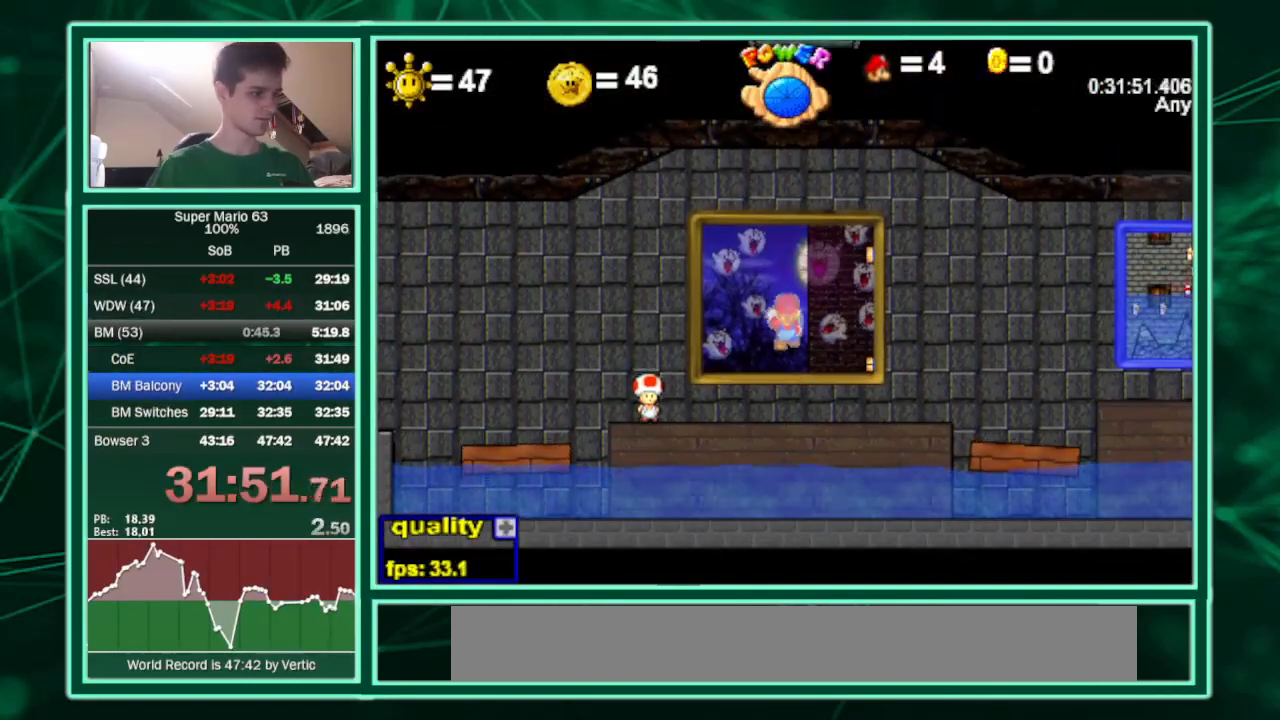
{"keys": [], "events": [[200, "up", "up"]]}
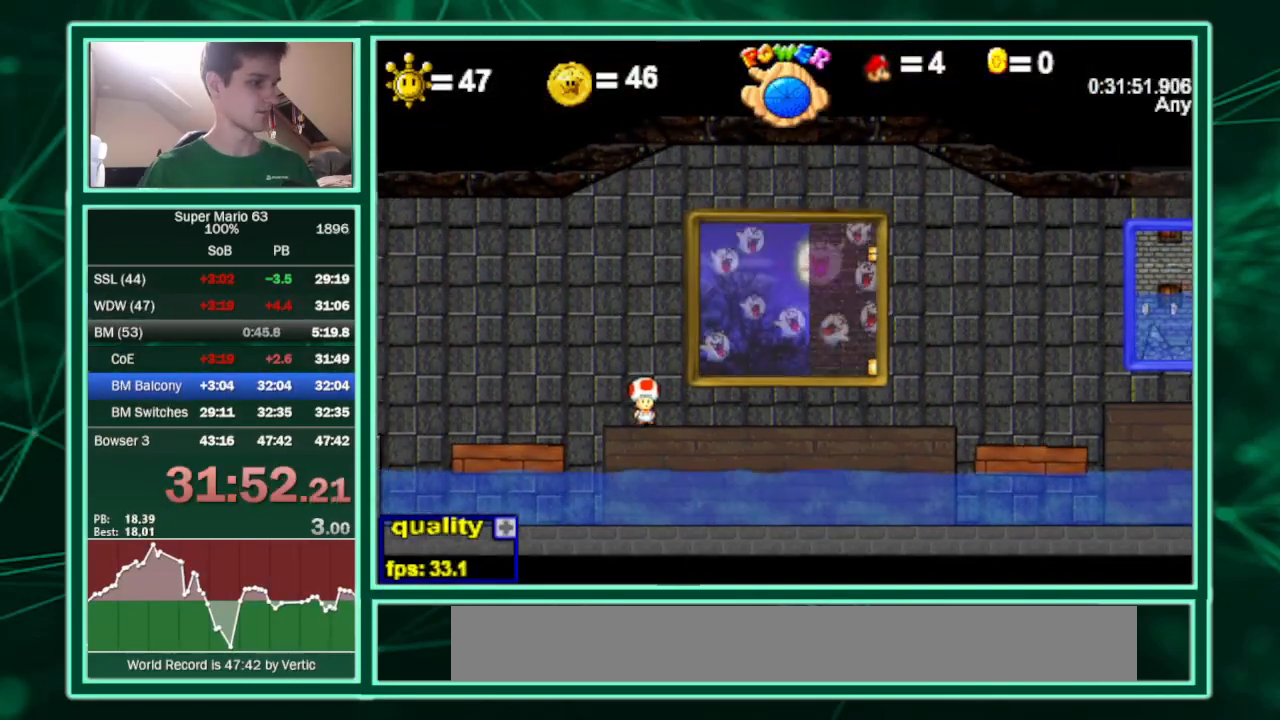
{"keys": [], "events": []}
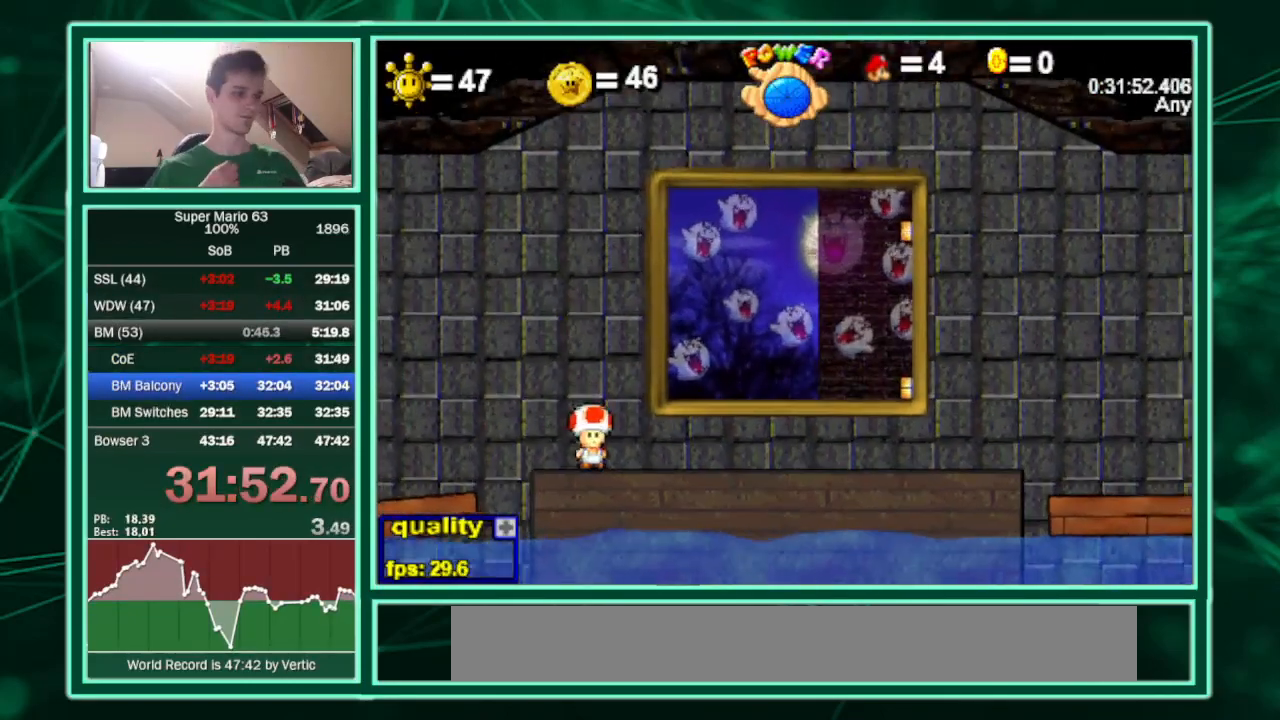
{"keys": [], "events": []}
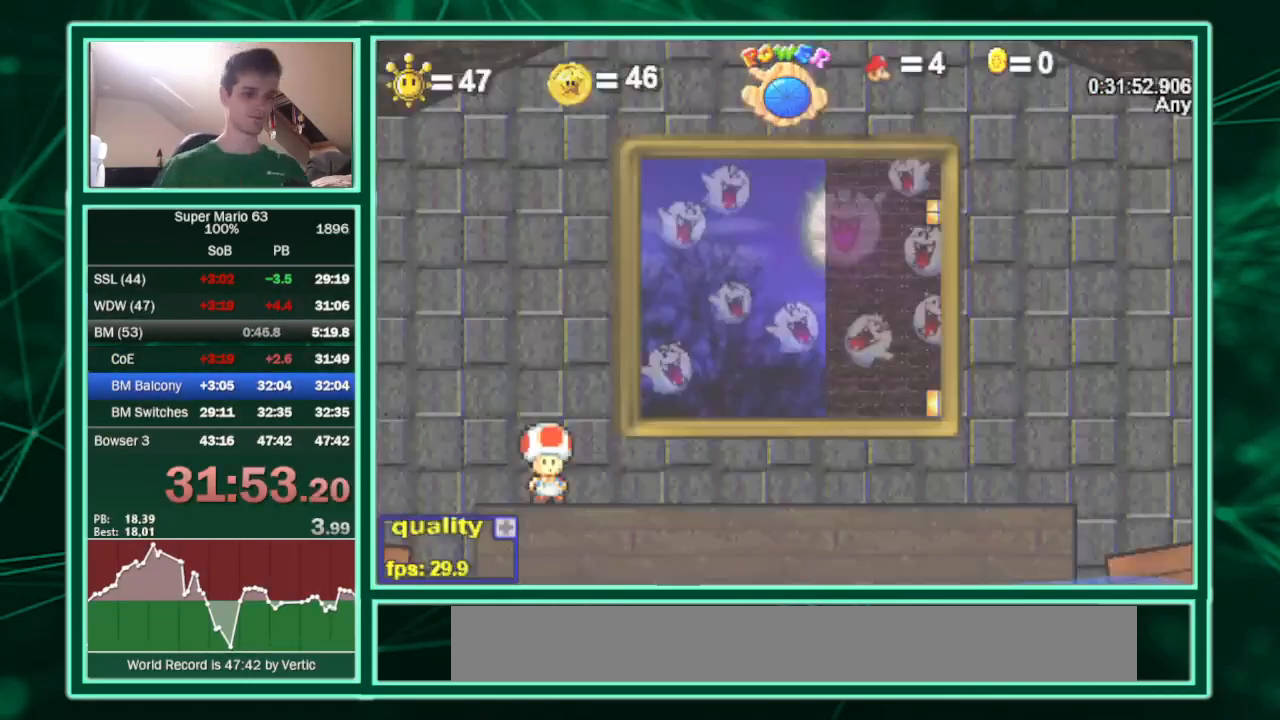
{"keys": ["z"], "events": [[467, "z", "down"]]}
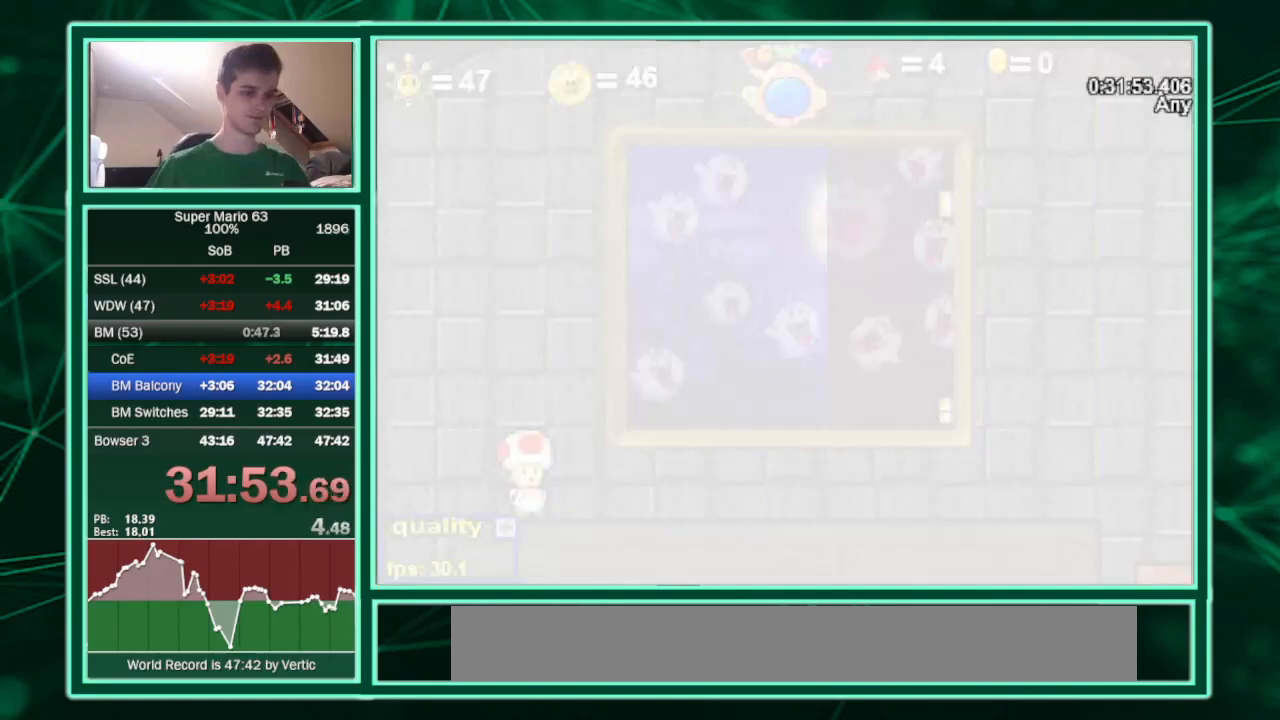
{"keys": ["z"], "events": []}
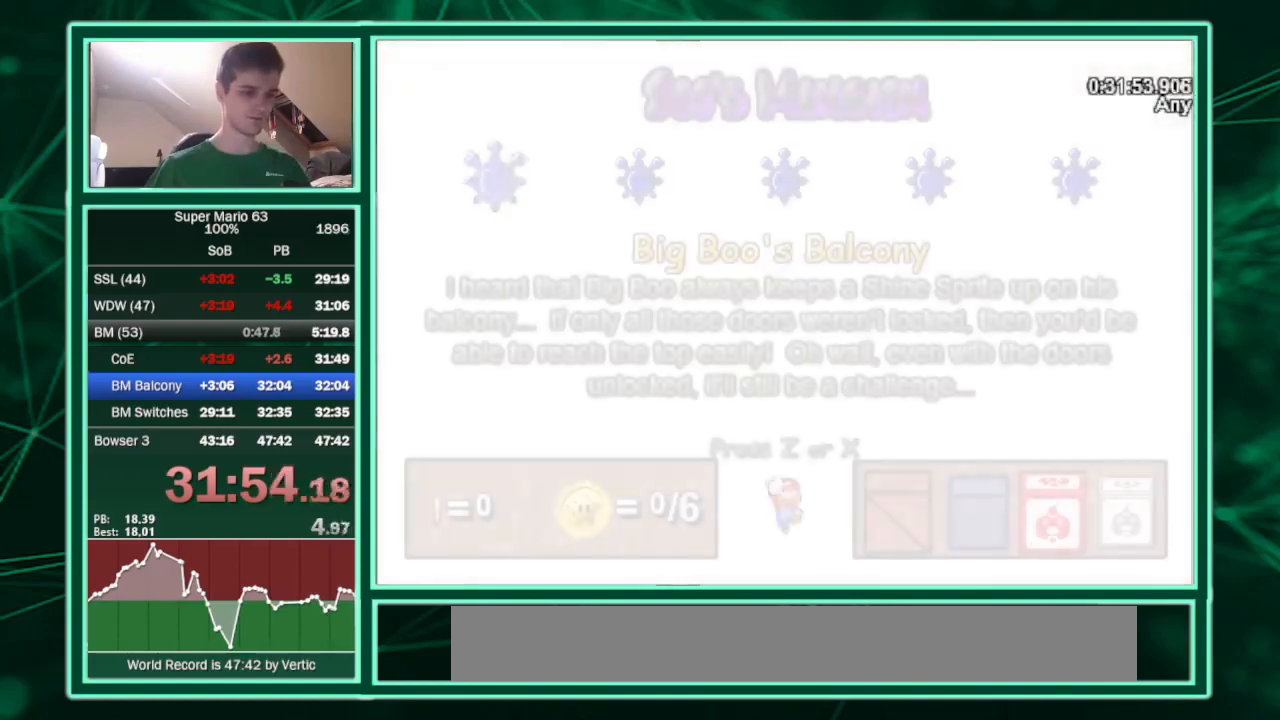
{"keys": [], "events": [[433, "z", "up"]]}
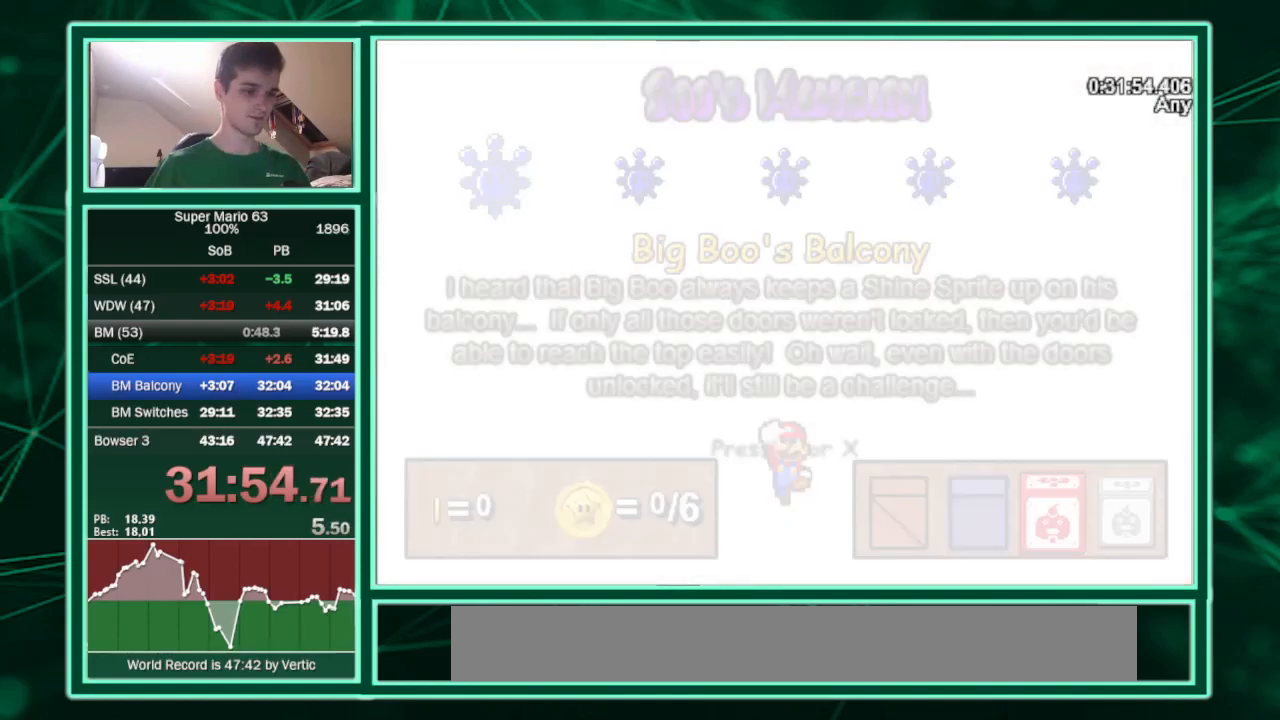
{"keys": [], "events": []}
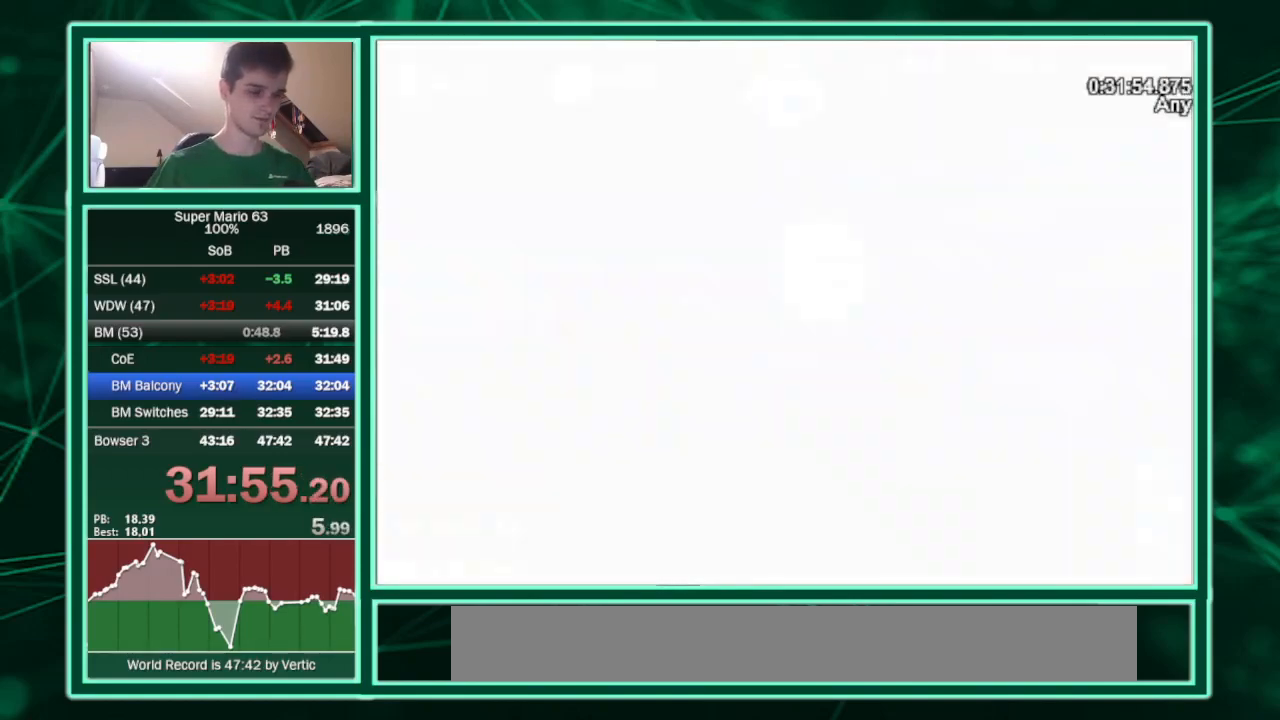
{"keys": ["c"], "events": [[500, "c", "down"]]}
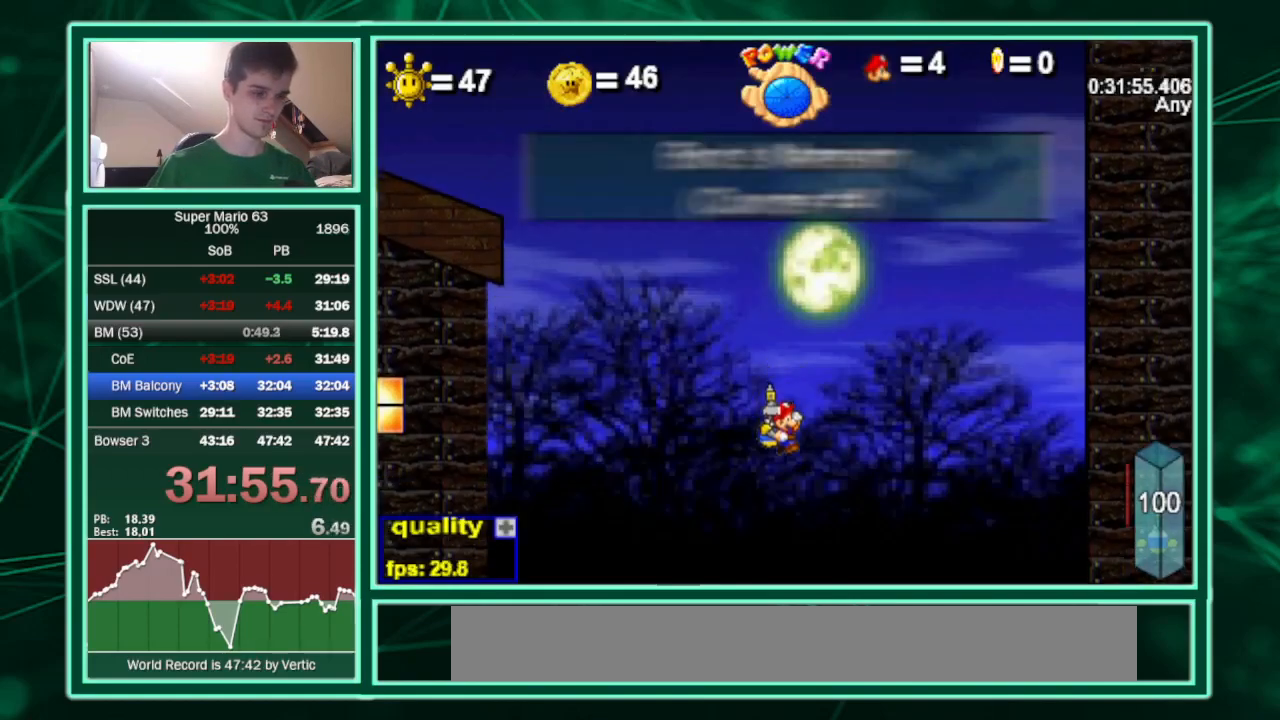
{"keys": ["c", "p", "up"], "events": [[467, "p", "down"], [500, "up", "down"]]}
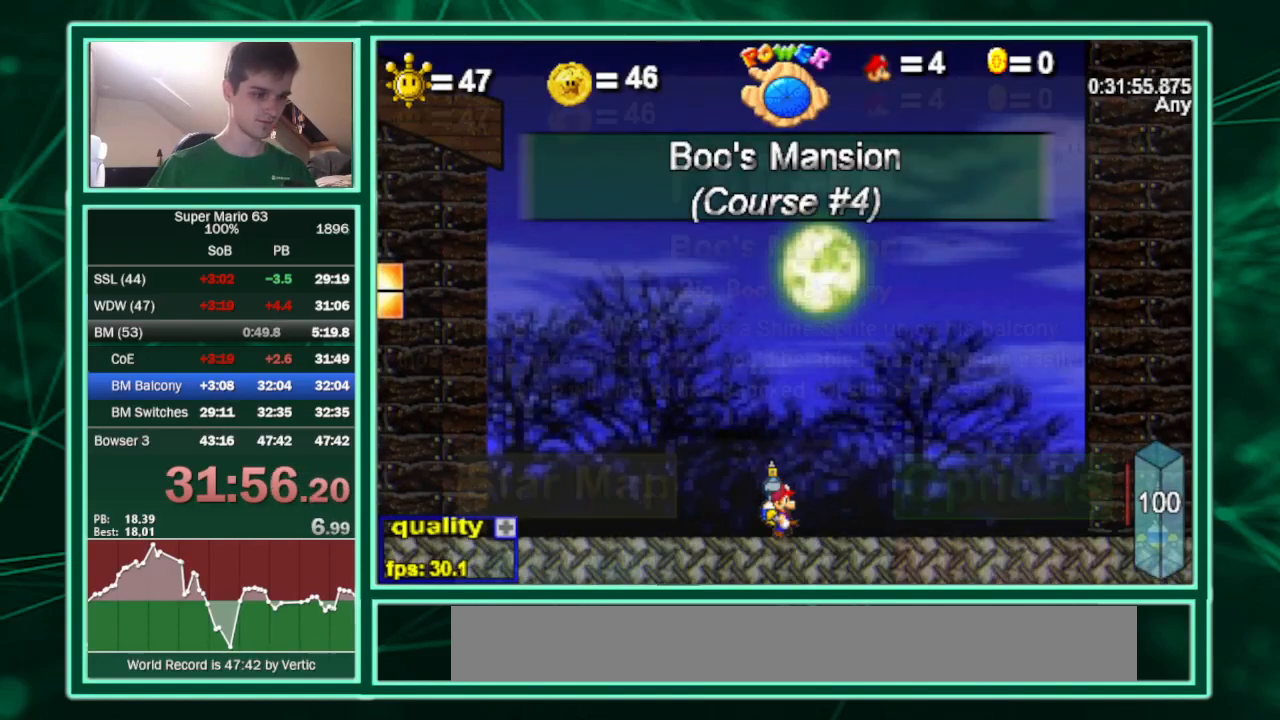
{"keys": ["c", "p", "up"], "events": [[67, "p", "up"], [167, "p", "down"], [433, "p", "up"], [467, "p", "down"]]}
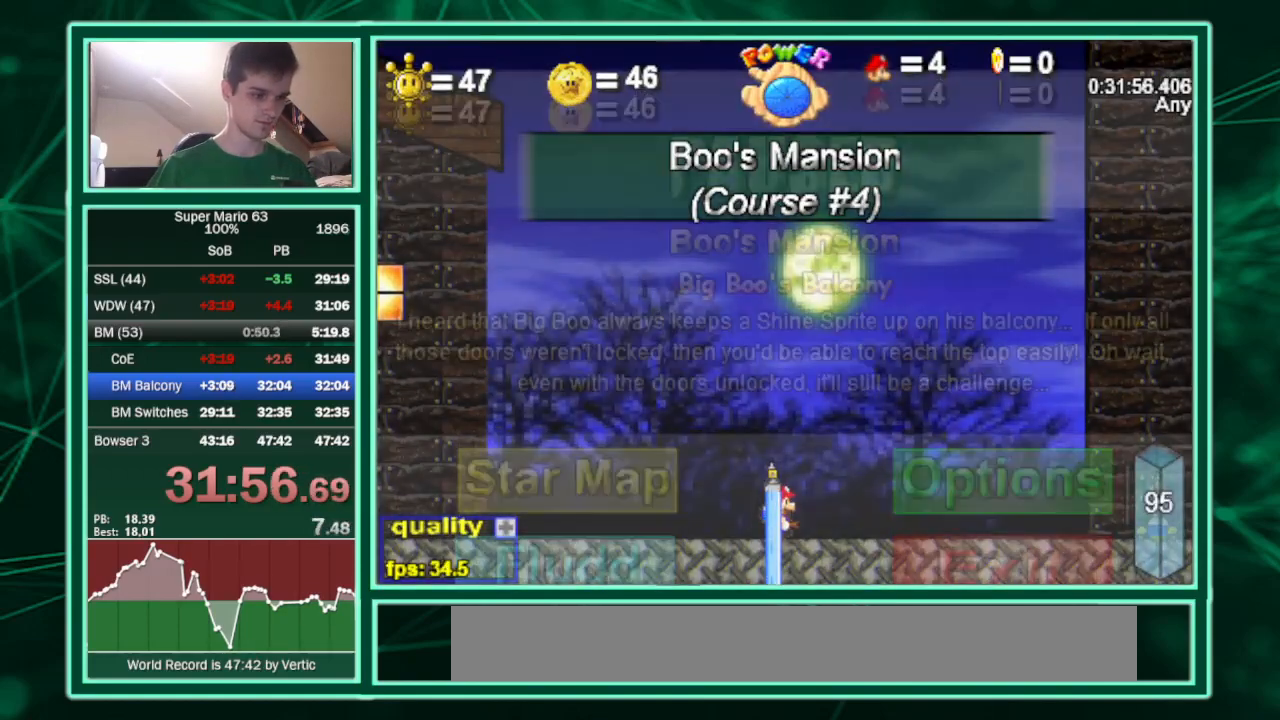
{"keys": ["up"], "events": [[133, "c", "up"], [133, "p", "up"]]}
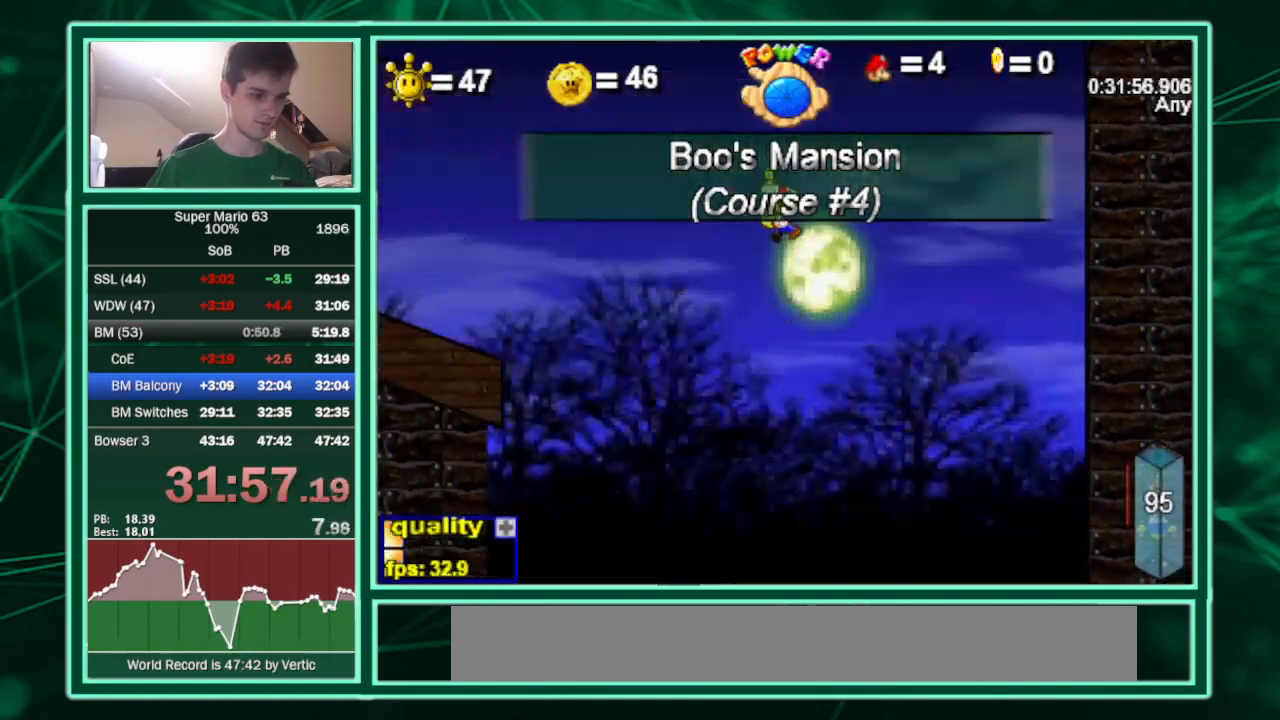
{"keys": ["c", "p", "up"], "events": [[100, "c", "down"], [500, "p", "down"]]}
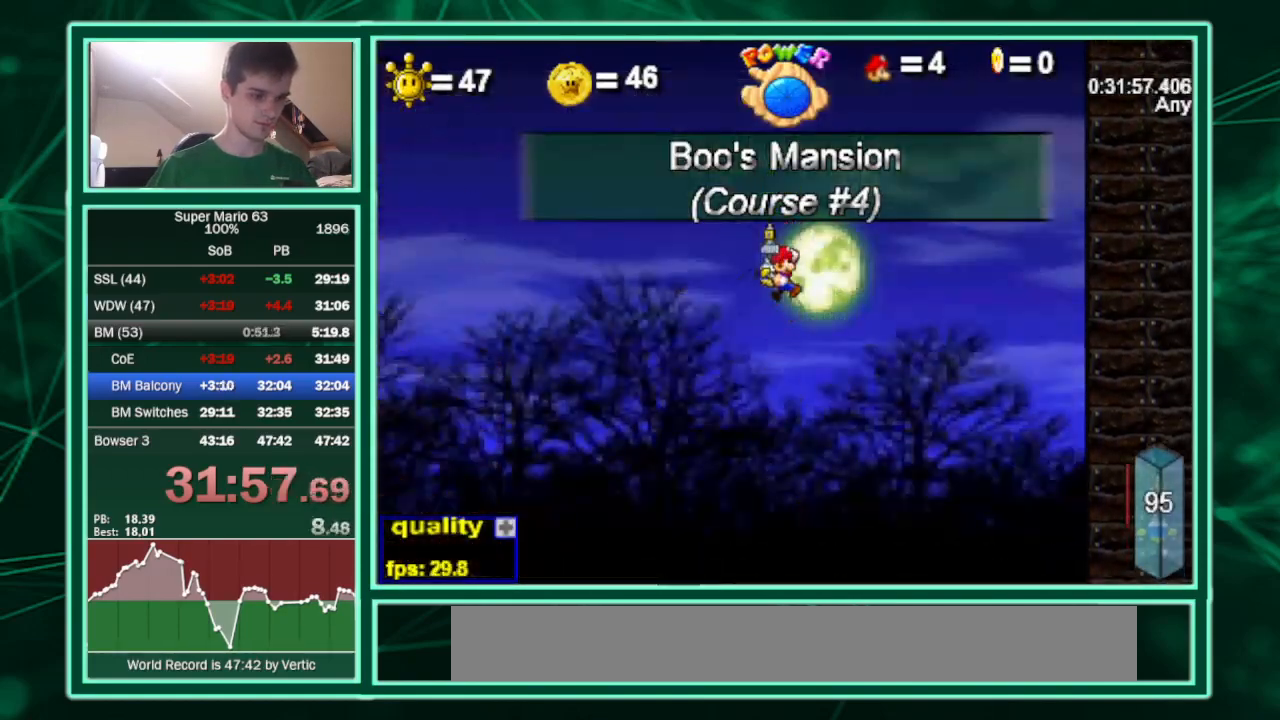
{"keys": ["c", "p", "up"], "events": [[167, "p", "up"], [200, "p", "down"], [433, "p", "up"], [467, "p", "down"]]}
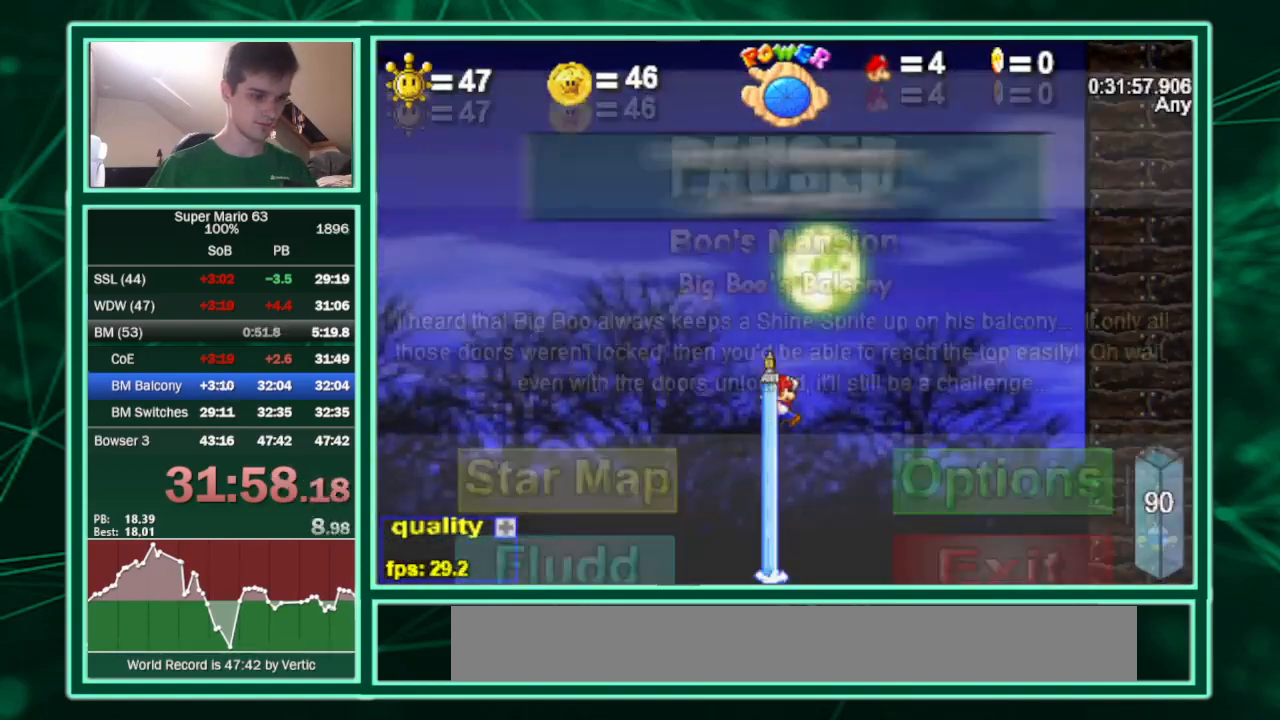
{"keys": ["c", "p", "up"], "events": [[267, "p", "up"], [300, "p", "down"]]}